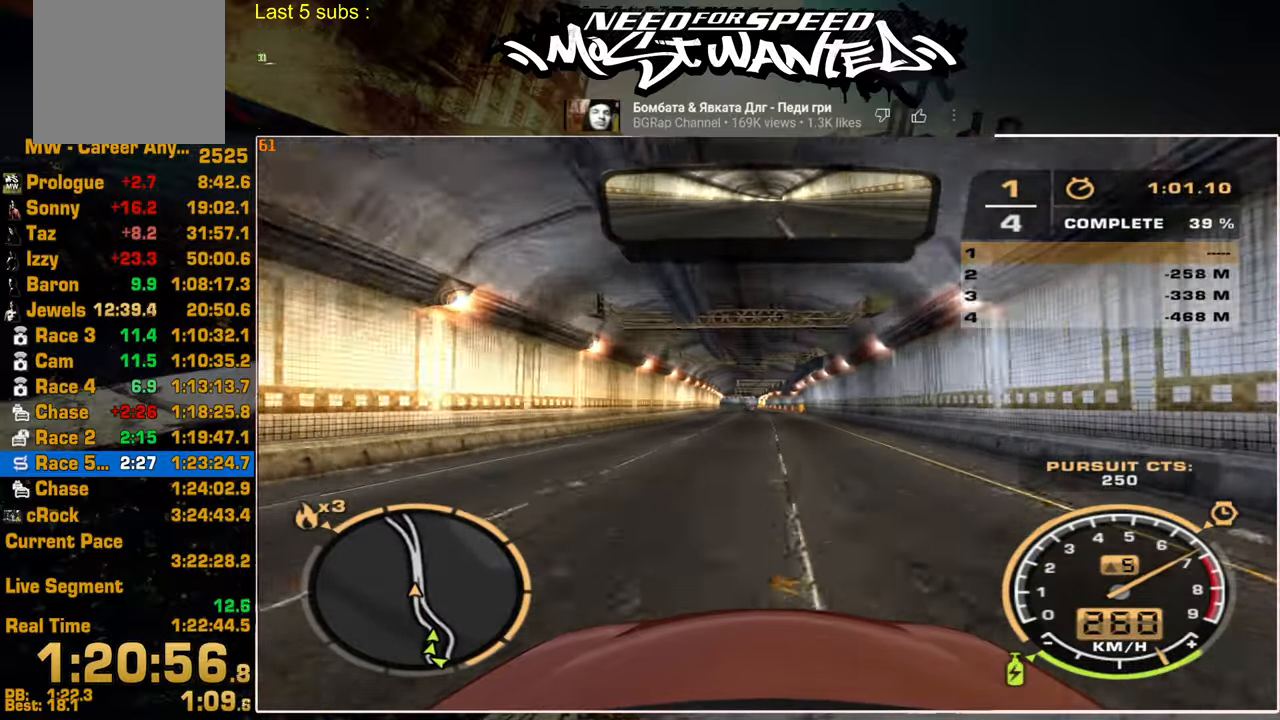
Gameplay with a controller (PlayStation layout); each line is a JSON object with the inputs held at the frame after it. "events" lists button and stick changes between this image and that frame as [ms after this image, input, new state], when the widget could be followed in between.
{"buttons": ["R2"], "left_stick": "center", "right_stick": "center", "events": [[334, "left_stick", "up-right"], [500, "left_stick", "center"]]}
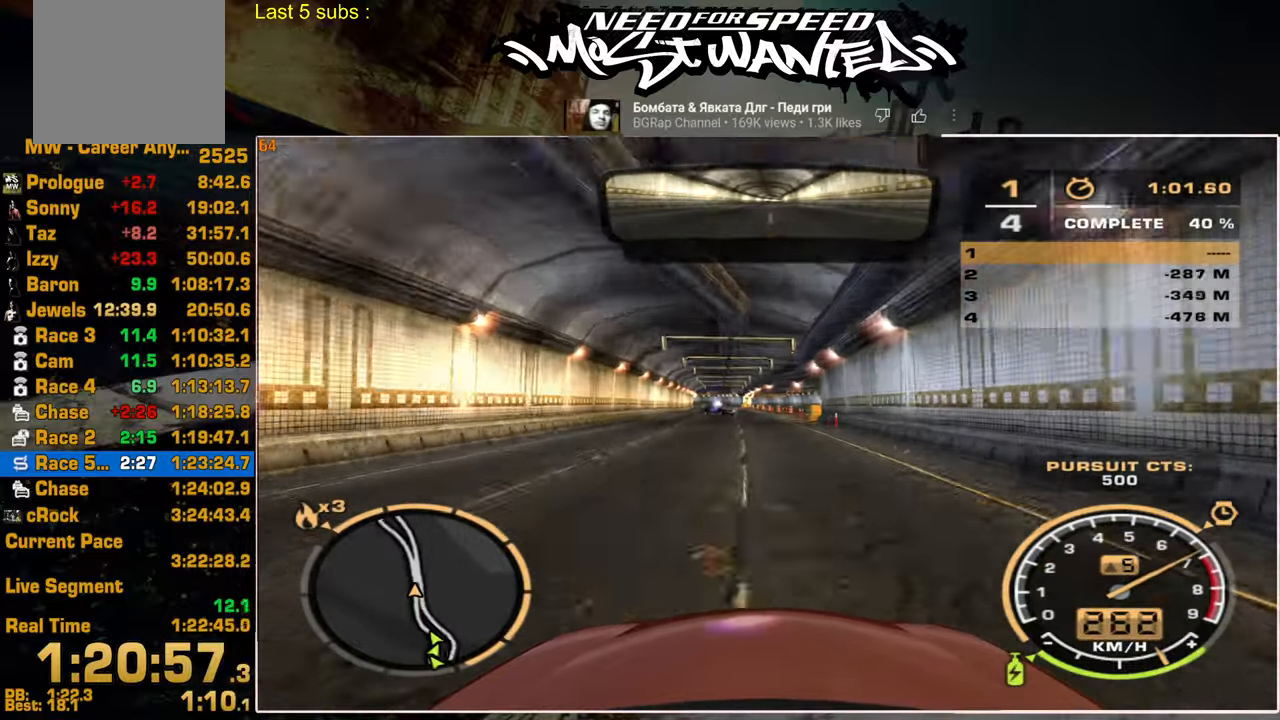
{"buttons": ["R2"], "left_stick": "center", "right_stick": "center", "events": []}
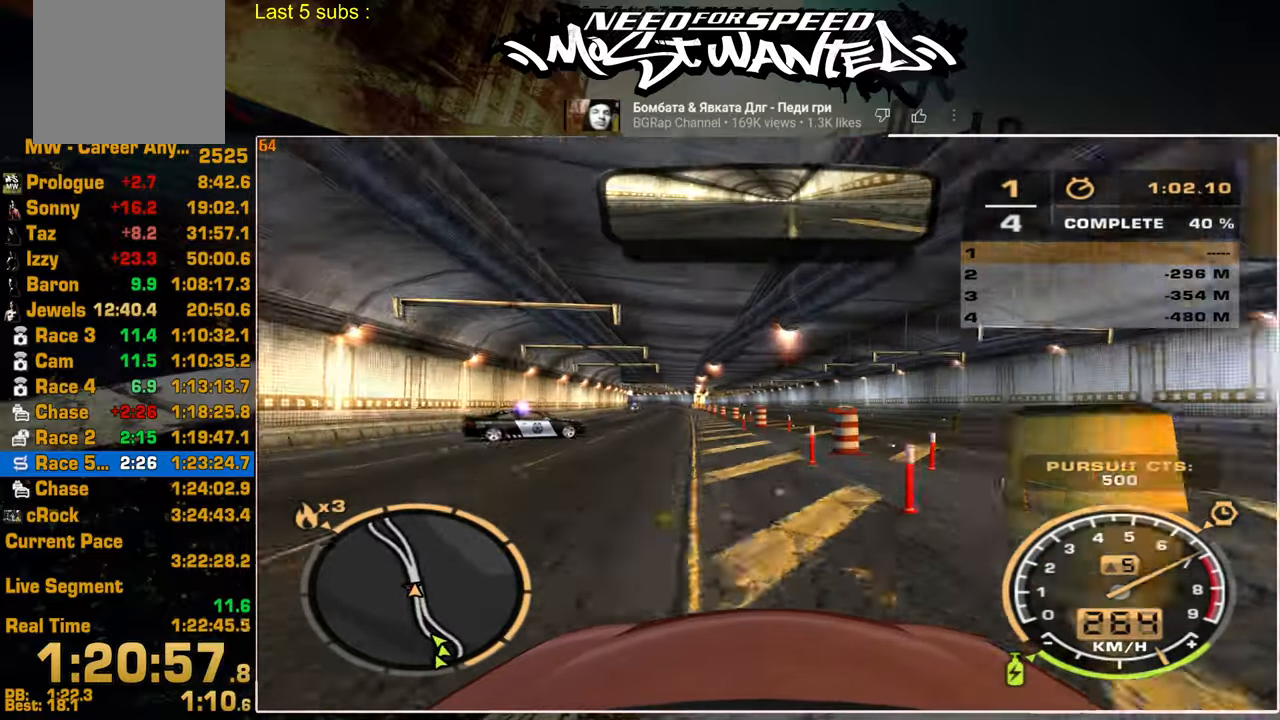
{"buttons": ["R2"], "left_stick": "center", "right_stick": "center", "events": []}
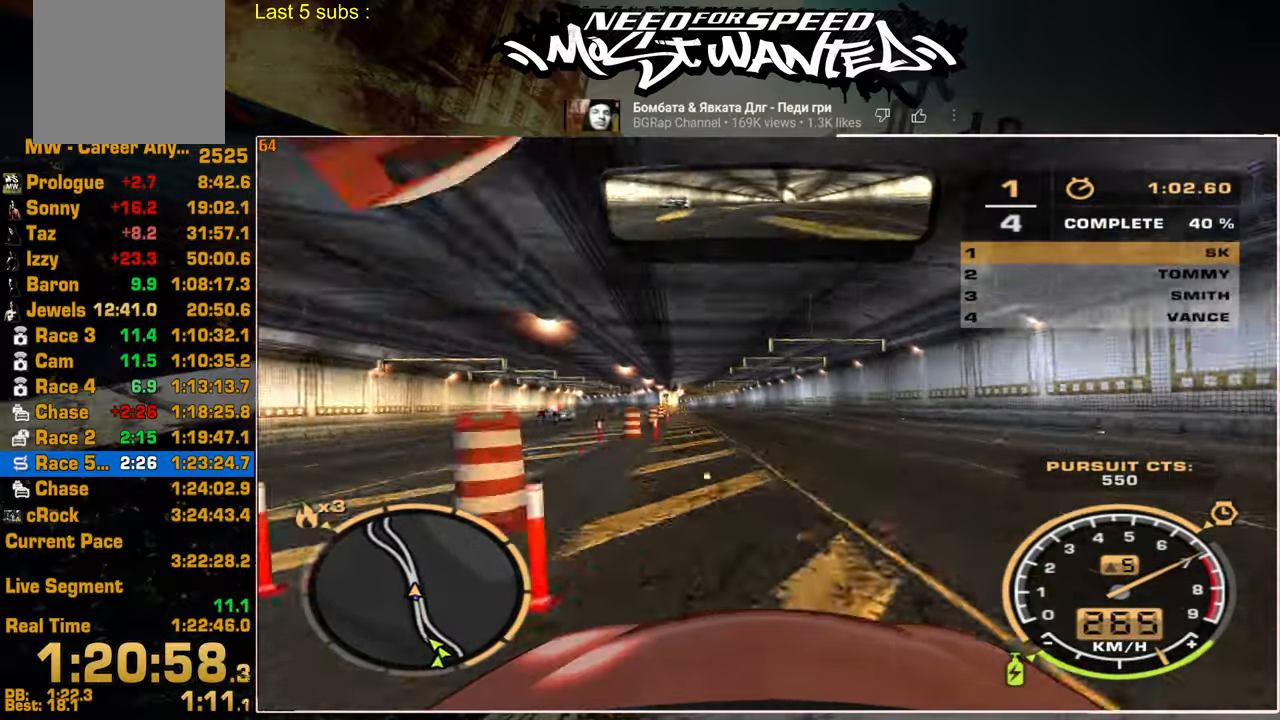
{"buttons": ["R2"], "left_stick": "up", "right_stick": "center", "events": [[50, "left_stick", "up"]]}
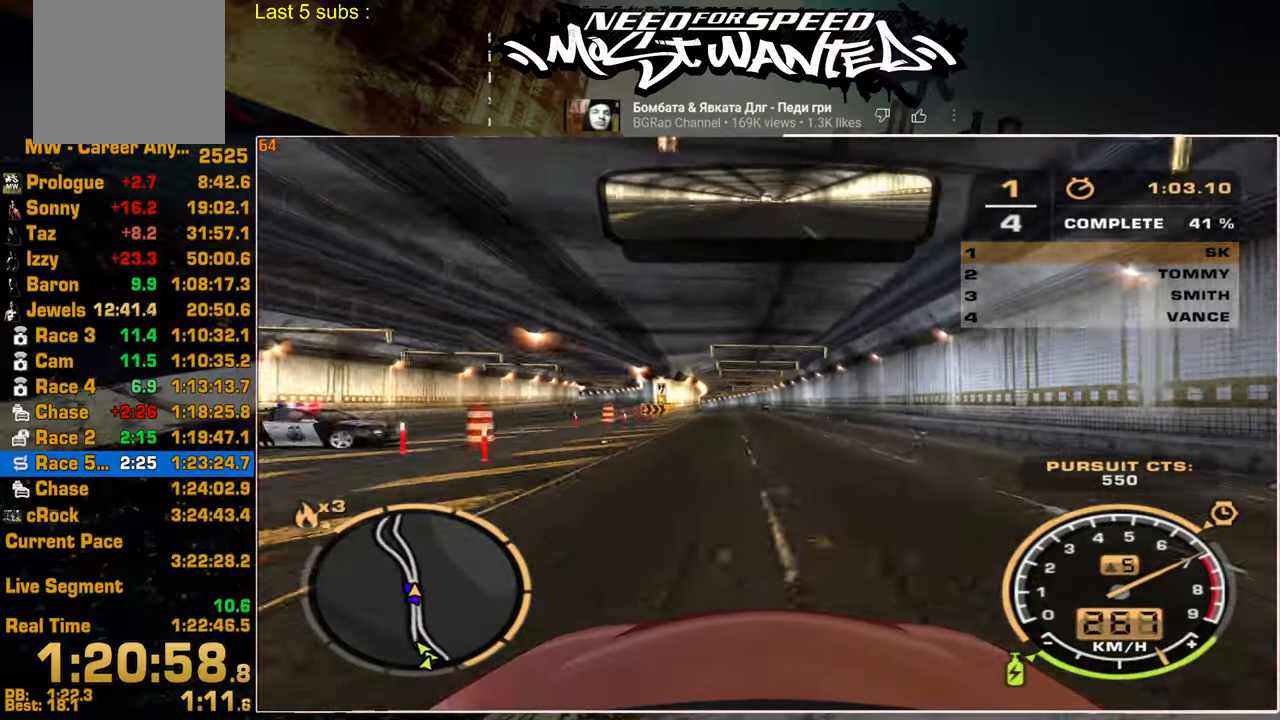
{"buttons": ["R2"], "left_stick": "center", "right_stick": "center", "events": [[50, "left_stick", "center"]]}
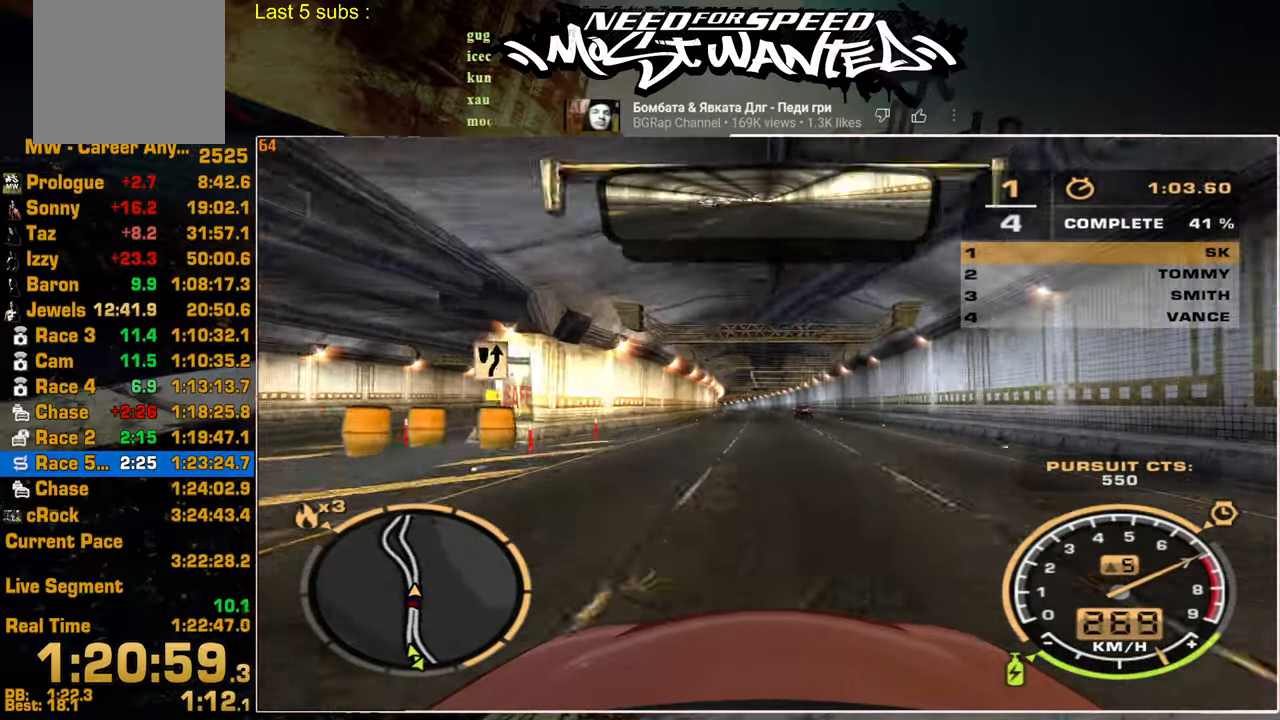
{"buttons": ["SQUARE", "R2"], "left_stick": "center", "right_stick": "center", "events": [[500, "SQUARE", "down"]]}
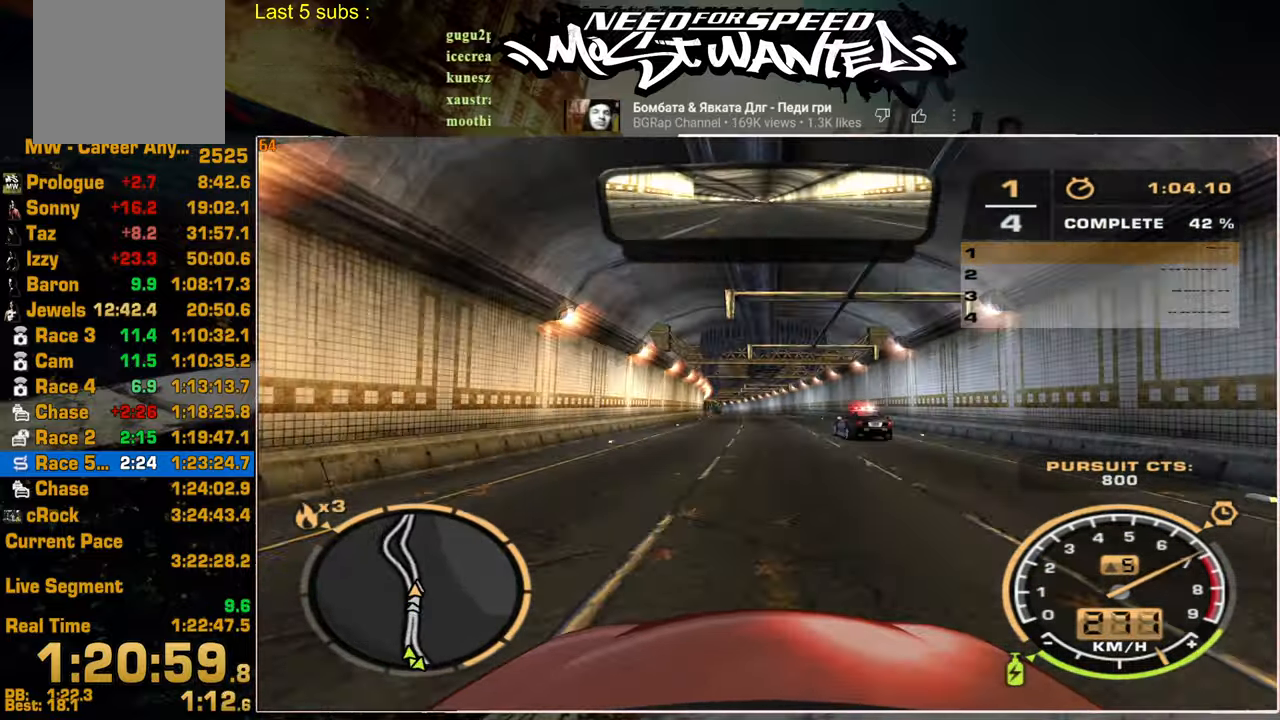
{"buttons": ["SQUARE", "L2"], "left_stick": "center", "right_stick": "center", "events": [[250, "L2", "down"], [334, "R2", "up"]]}
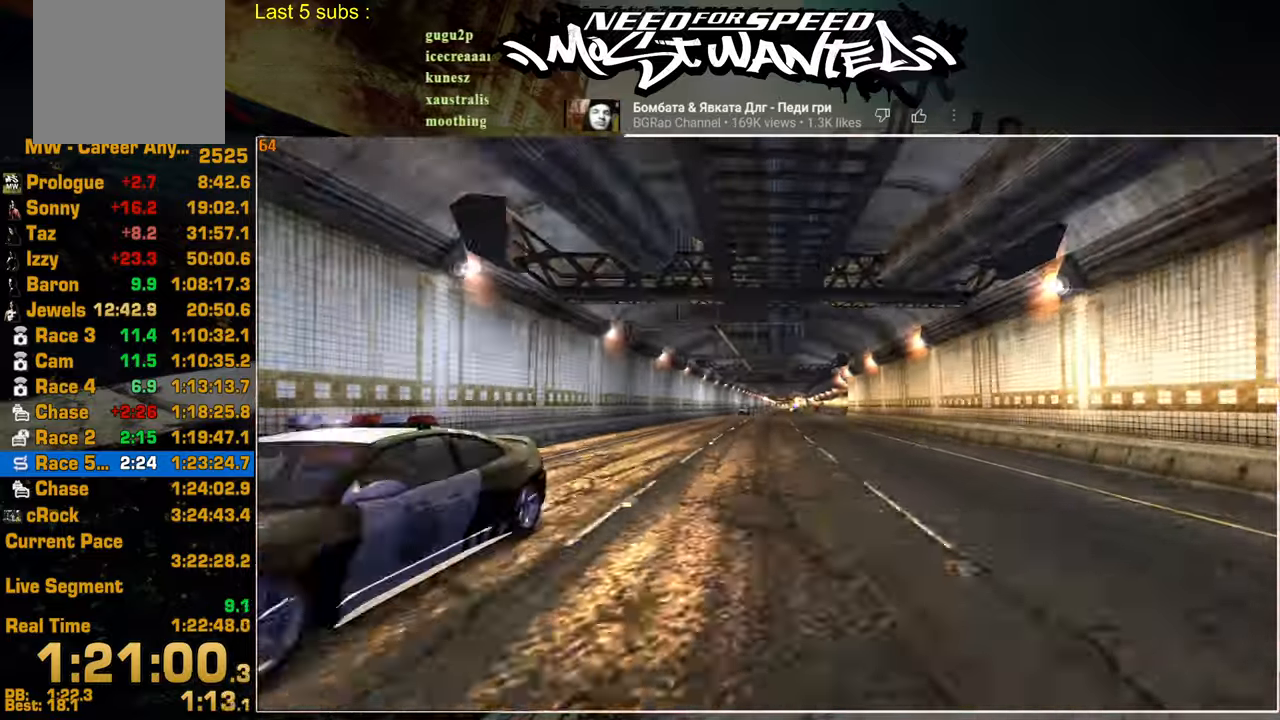
{"buttons": ["SQUARE", "R2"], "left_stick": "up", "right_stick": "center", "events": [[100, "R2", "down"], [167, "L2", "up"], [217, "SQUARE", "up"], [367, "left_stick", "up"], [467, "SQUARE", "down"]]}
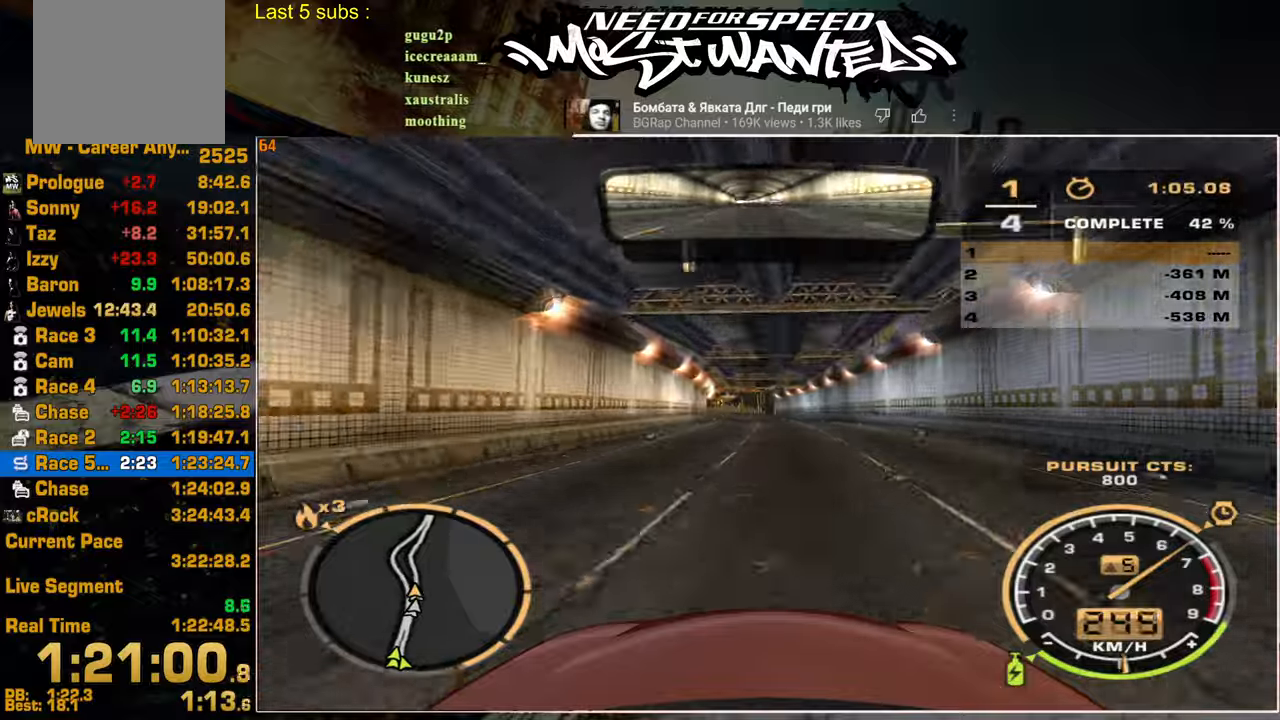
{"buttons": ["SQUARE", "R2"], "left_stick": "up", "right_stick": "center", "events": [[300, "left_stick", "center"], [467, "left_stick", "up"]]}
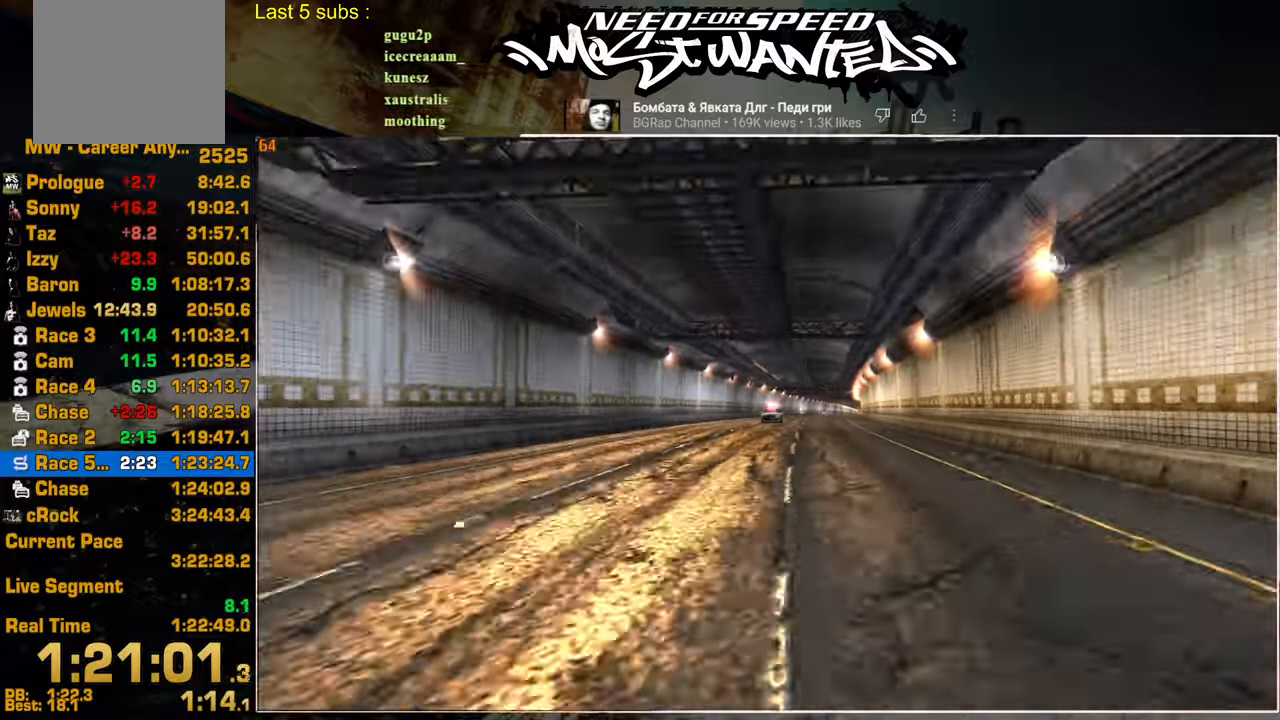
{"buttons": ["R2"], "left_stick": "up", "right_stick": "center", "events": [[17, "SQUARE", "up"]]}
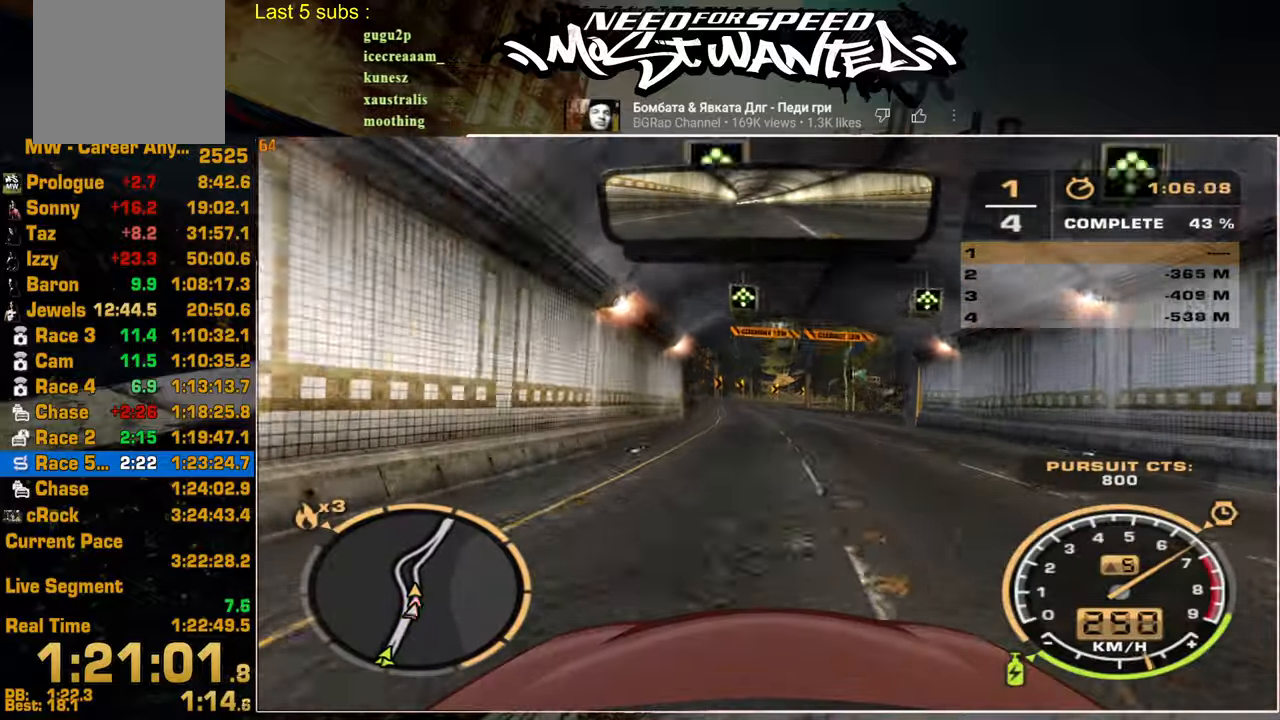
{"buttons": ["SQUARE", "R2"], "left_stick": "up", "right_stick": "center", "events": [[367, "SQUARE", "down"]]}
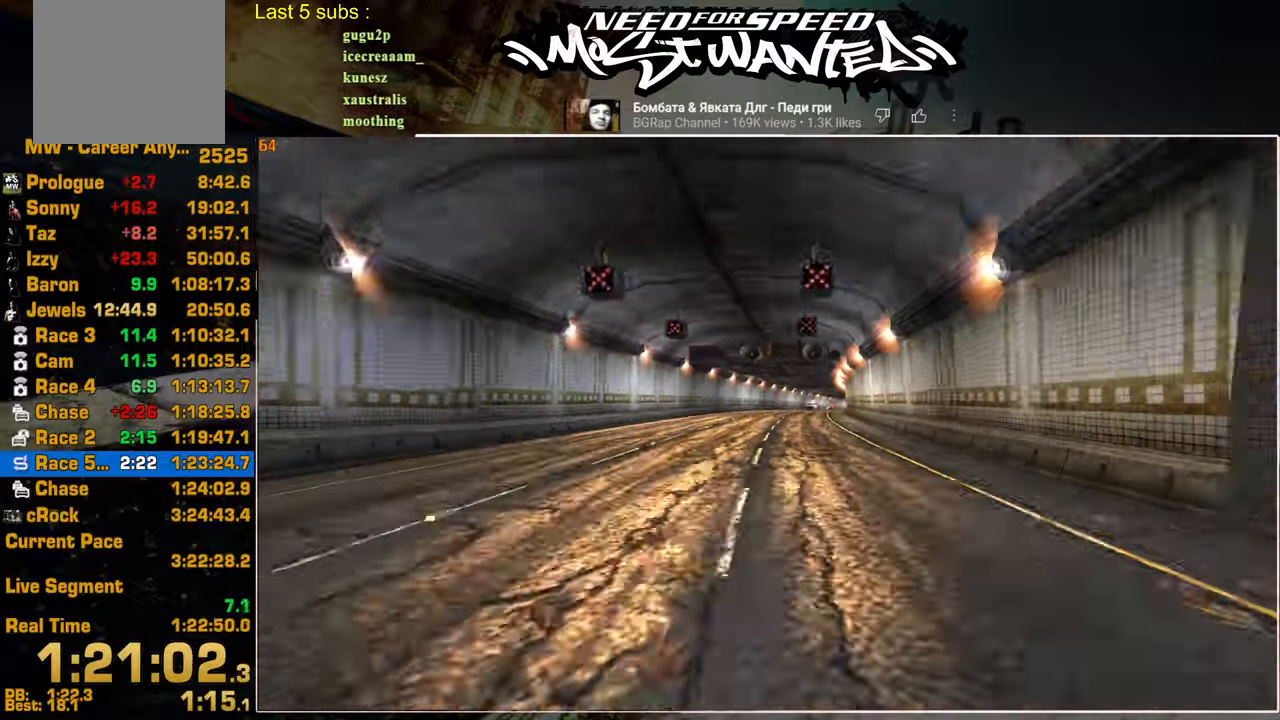
{"buttons": ["R2"], "left_stick": "up", "right_stick": "center", "events": [[184, "L2", "down"], [250, "SQUARE", "up"], [284, "R2", "up"], [334, "R2", "down"], [434, "L2", "up"]]}
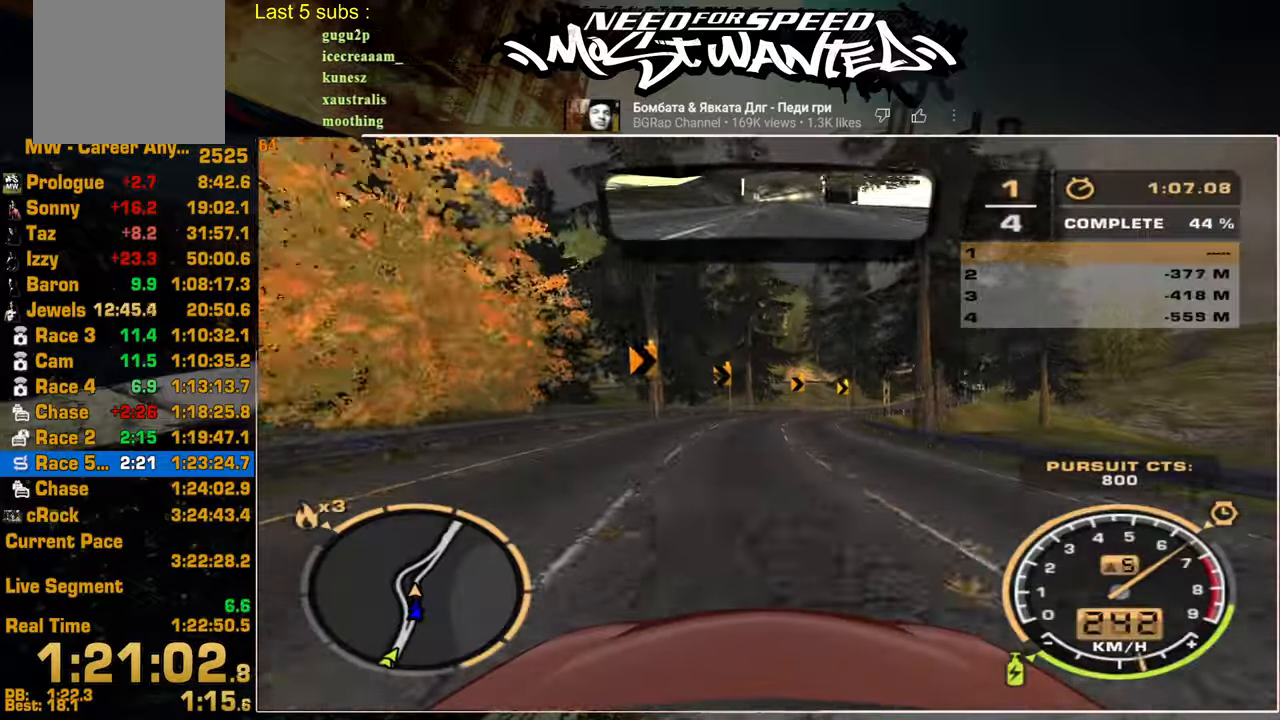
{"buttons": ["R2"], "left_stick": "center", "right_stick": "center", "events": [[500, "left_stick", "center"]]}
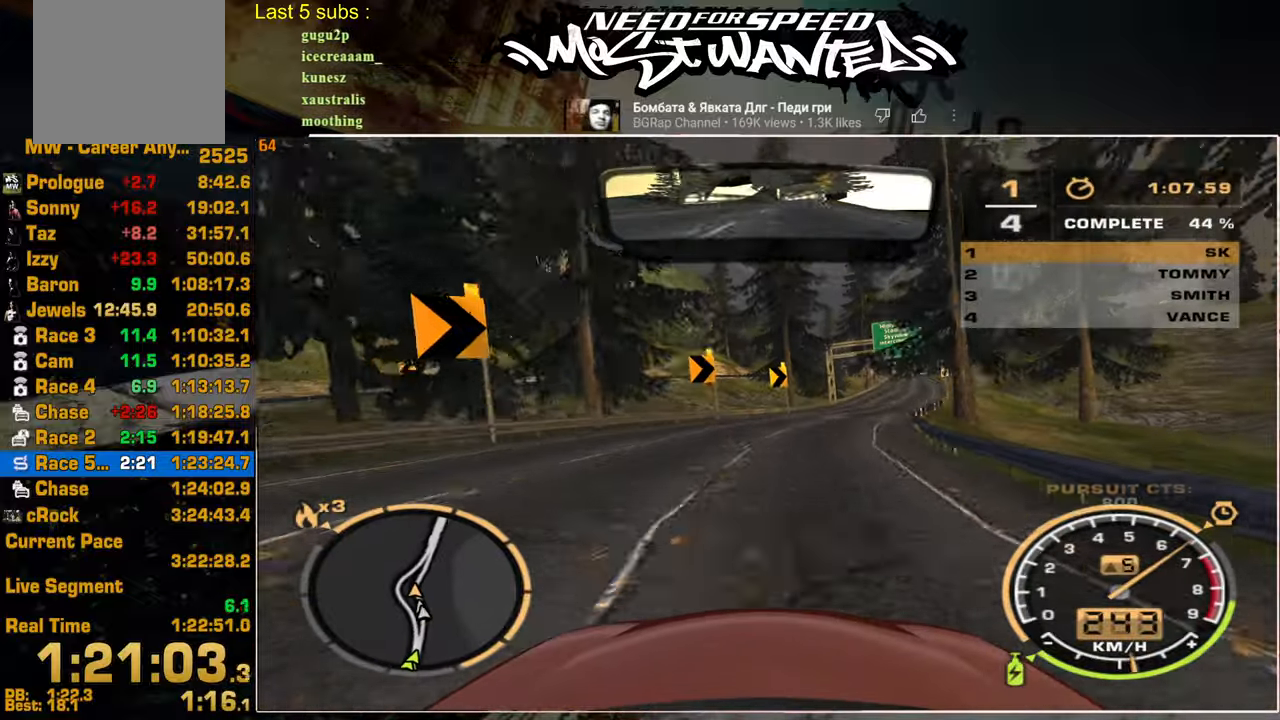
{"buttons": ["R2"], "left_stick": "center", "right_stick": "center", "events": []}
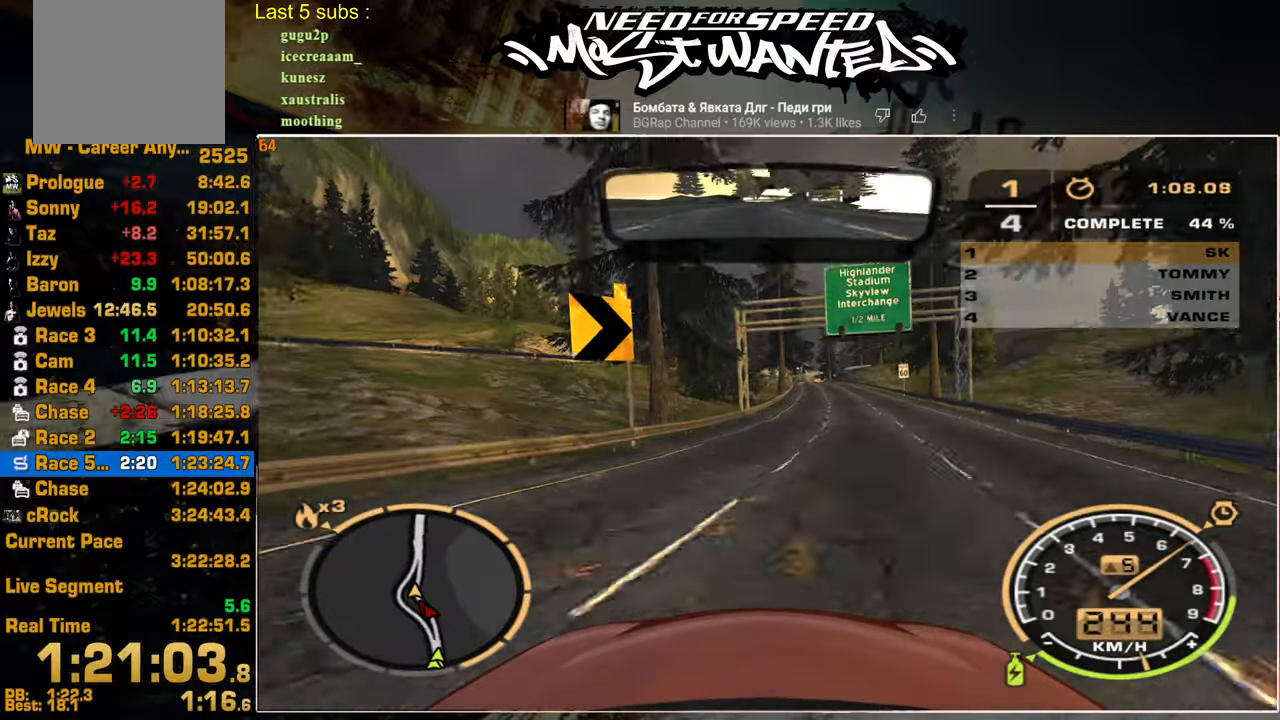
{"buttons": ["R2"], "left_stick": "center", "right_stick": "center", "events": []}
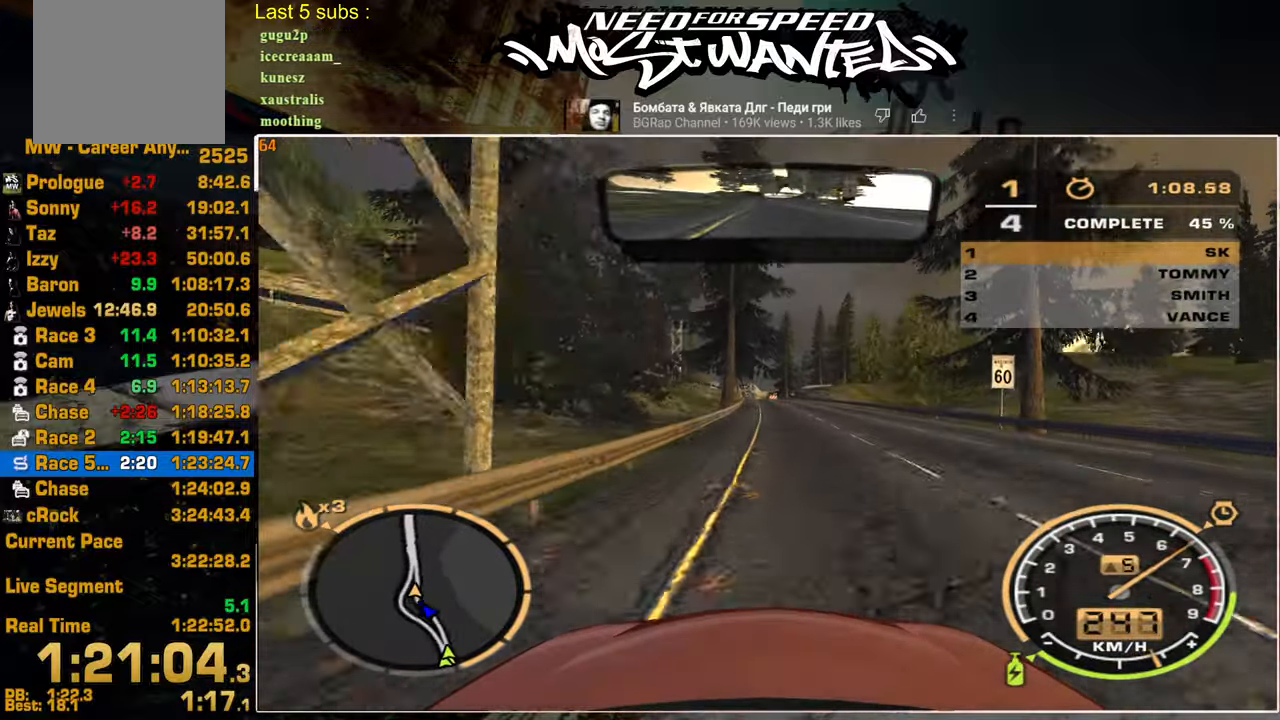
{"buttons": ["L1", "R2"], "left_stick": "center", "right_stick": "center", "events": [[84, "L1", "down"]]}
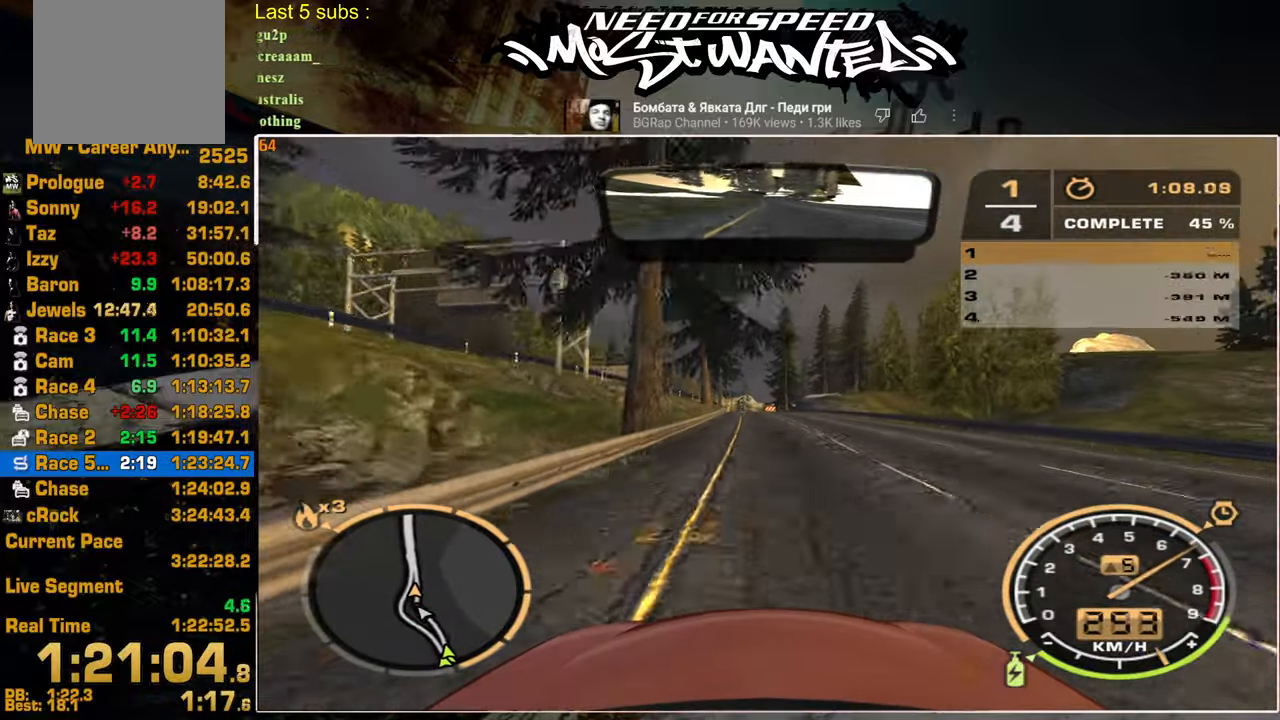
{"buttons": ["SQUARE", "R2"], "left_stick": "center", "right_stick": "center", "events": [[84, "L1", "up"], [217, "SQUARE", "down"]]}
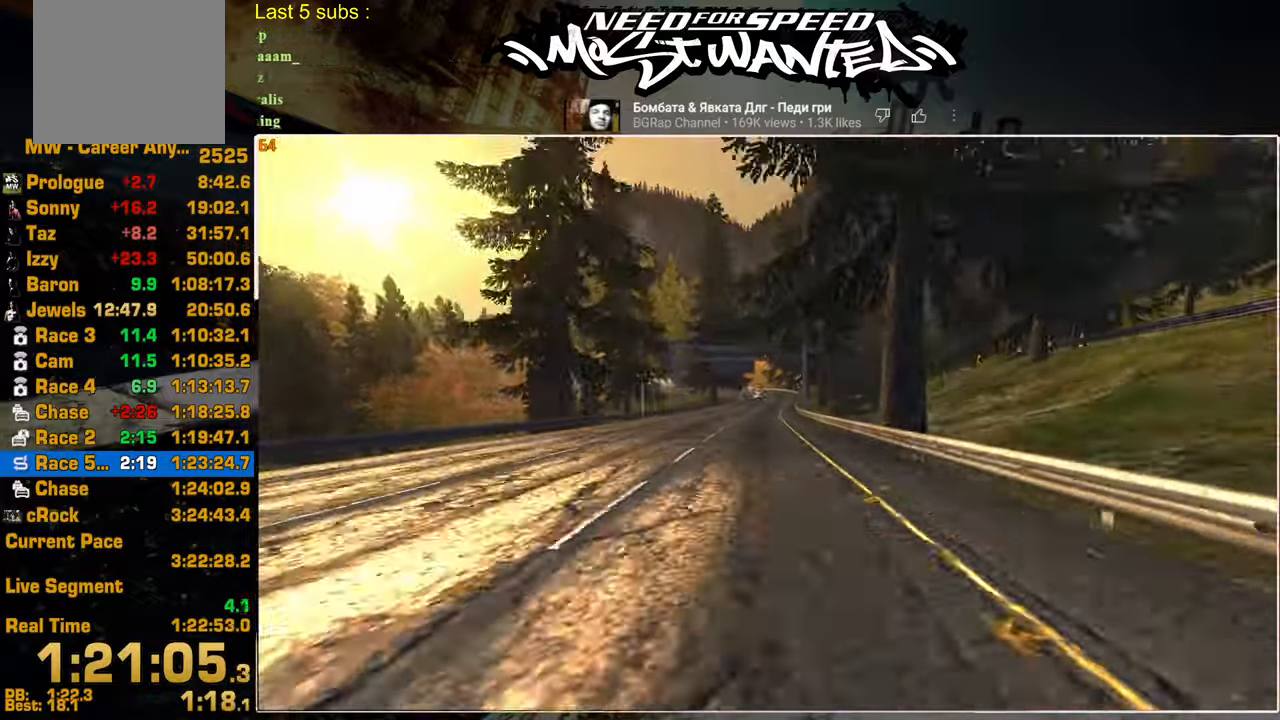
{"buttons": ["R2"], "left_stick": "center", "right_stick": "center", "events": [[267, "SQUARE", "up"]]}
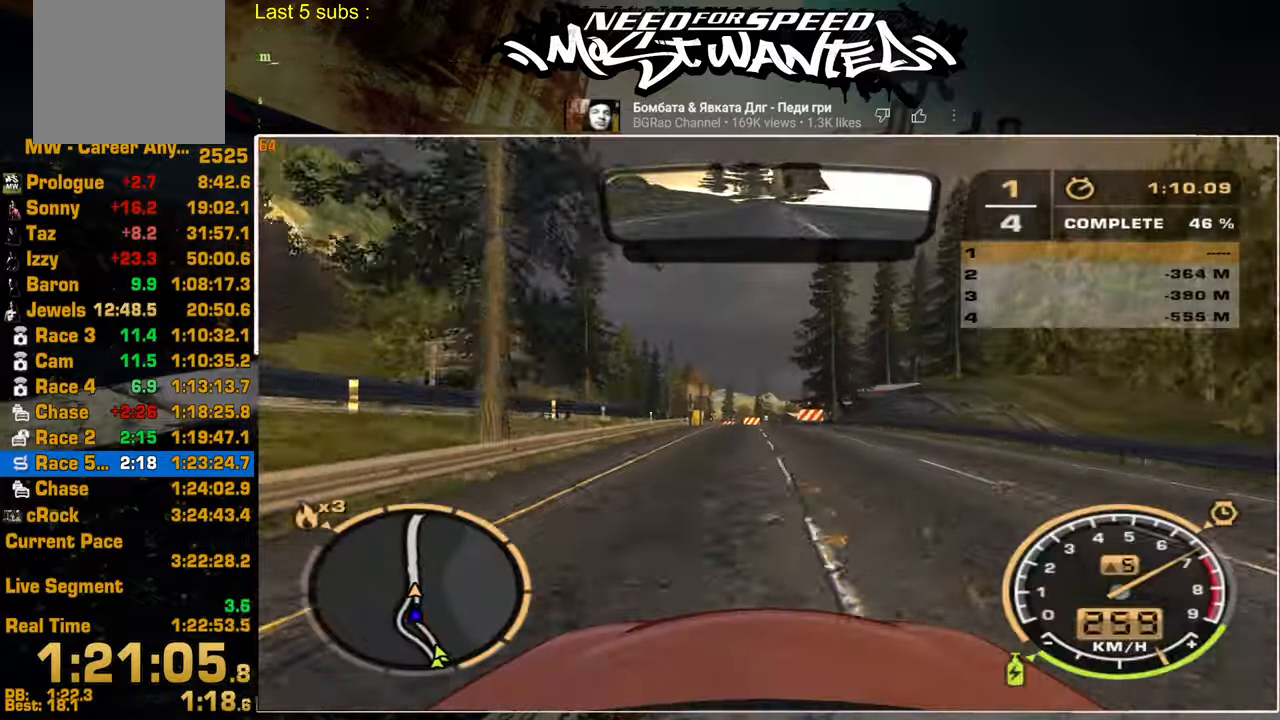
{"buttons": ["R2"], "left_stick": "center", "right_stick": "center", "events": []}
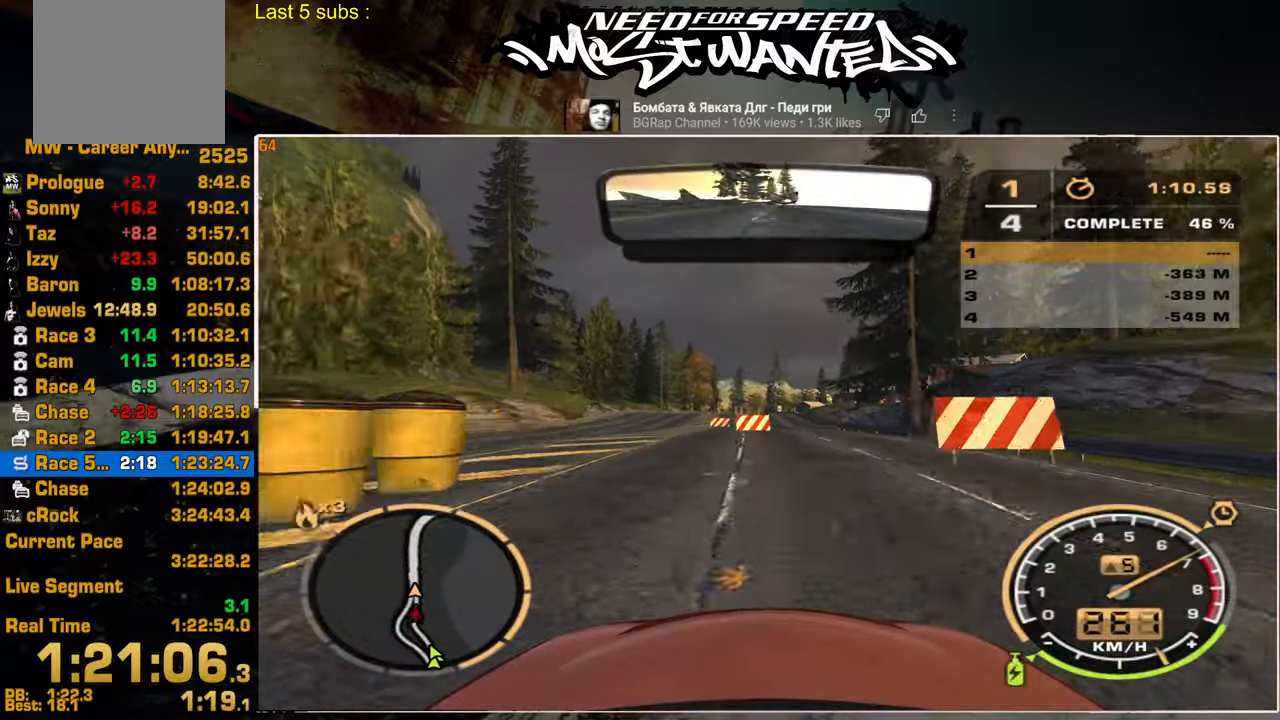
{"buttons": ["R2"], "left_stick": "center", "right_stick": "center", "events": []}
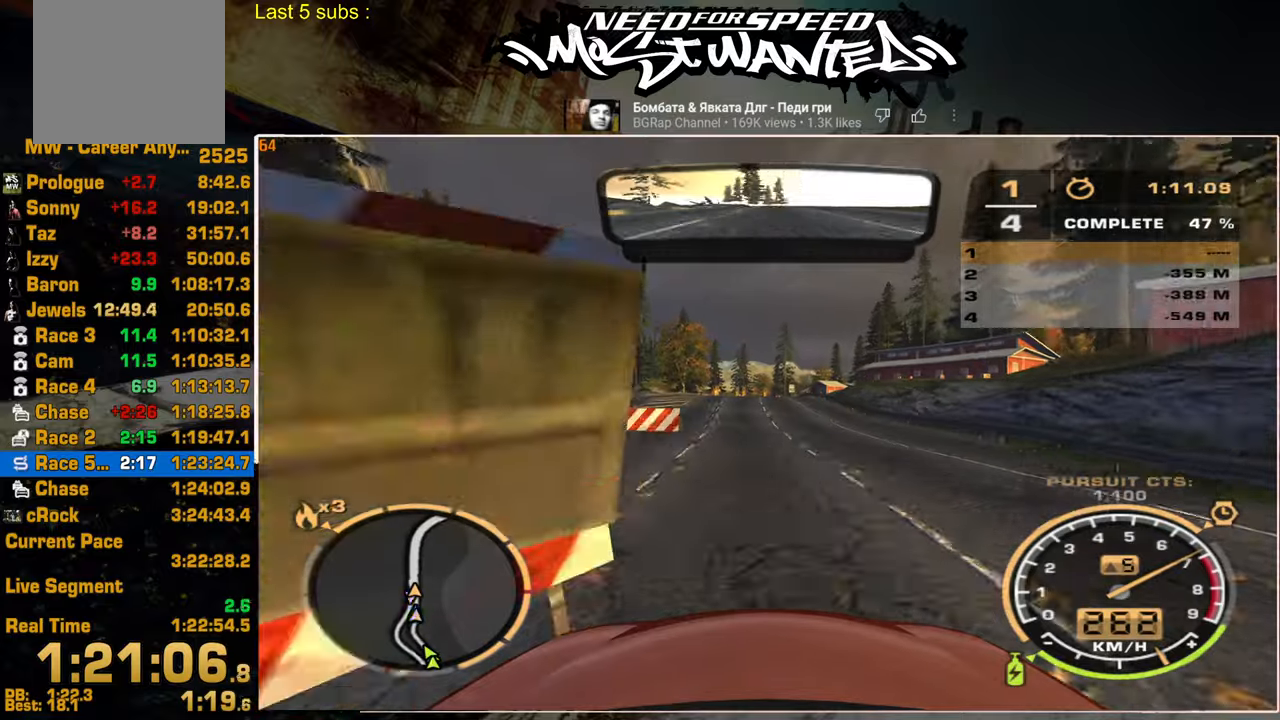
{"buttons": ["R2"], "left_stick": "center", "right_stick": "center", "events": []}
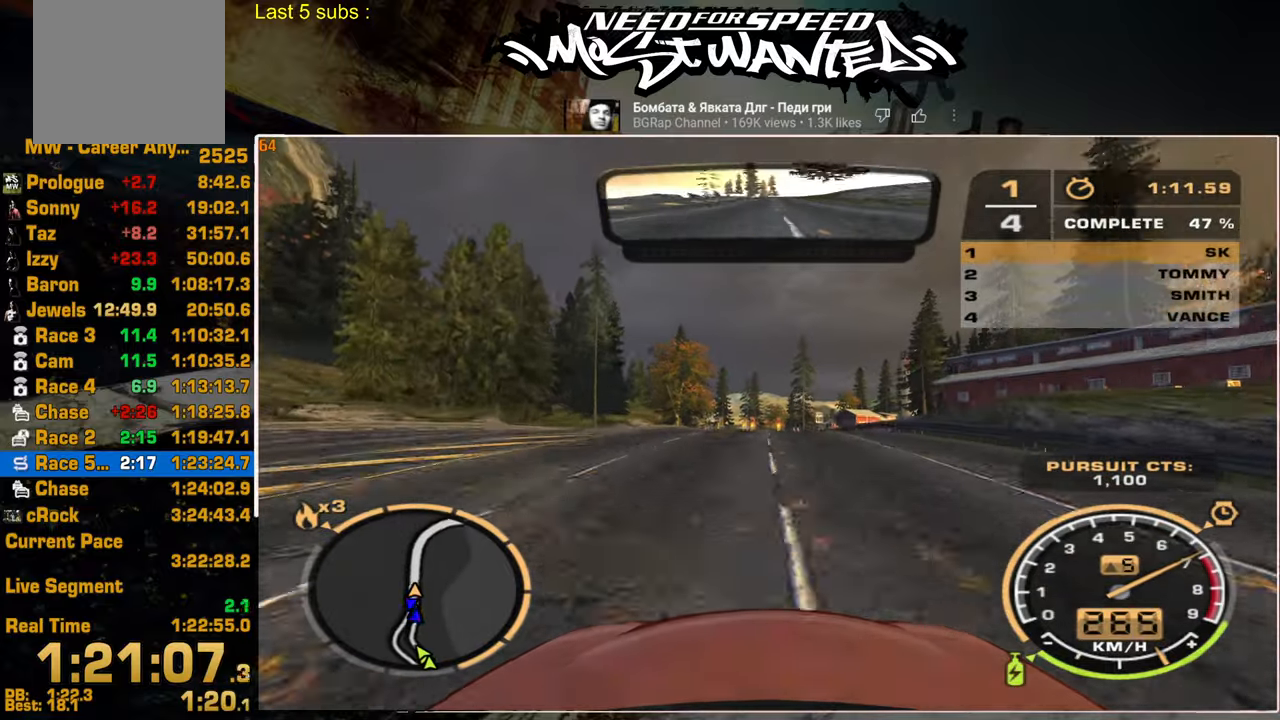
{"buttons": ["L1", "R2"], "left_stick": "center", "right_stick": "center", "events": [[167, "L1", "down"]]}
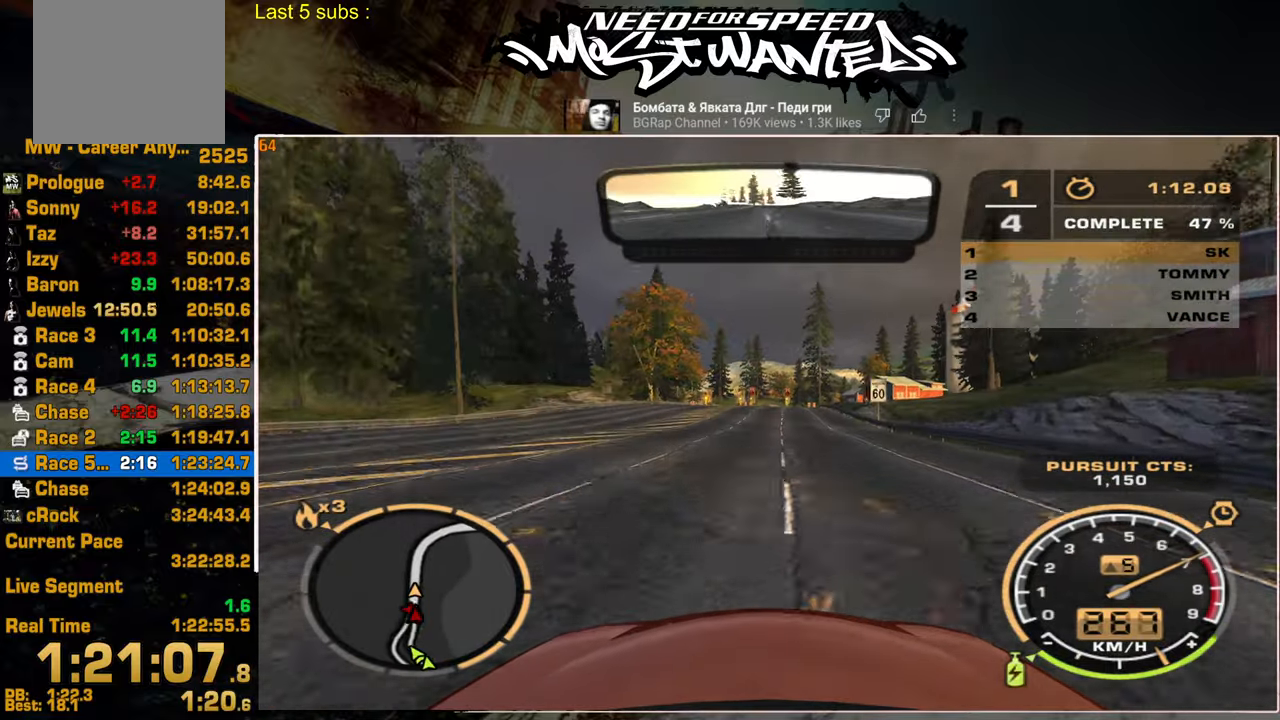
{"buttons": ["R2"], "left_stick": "center", "right_stick": "center", "events": [[417, "L1", "up"]]}
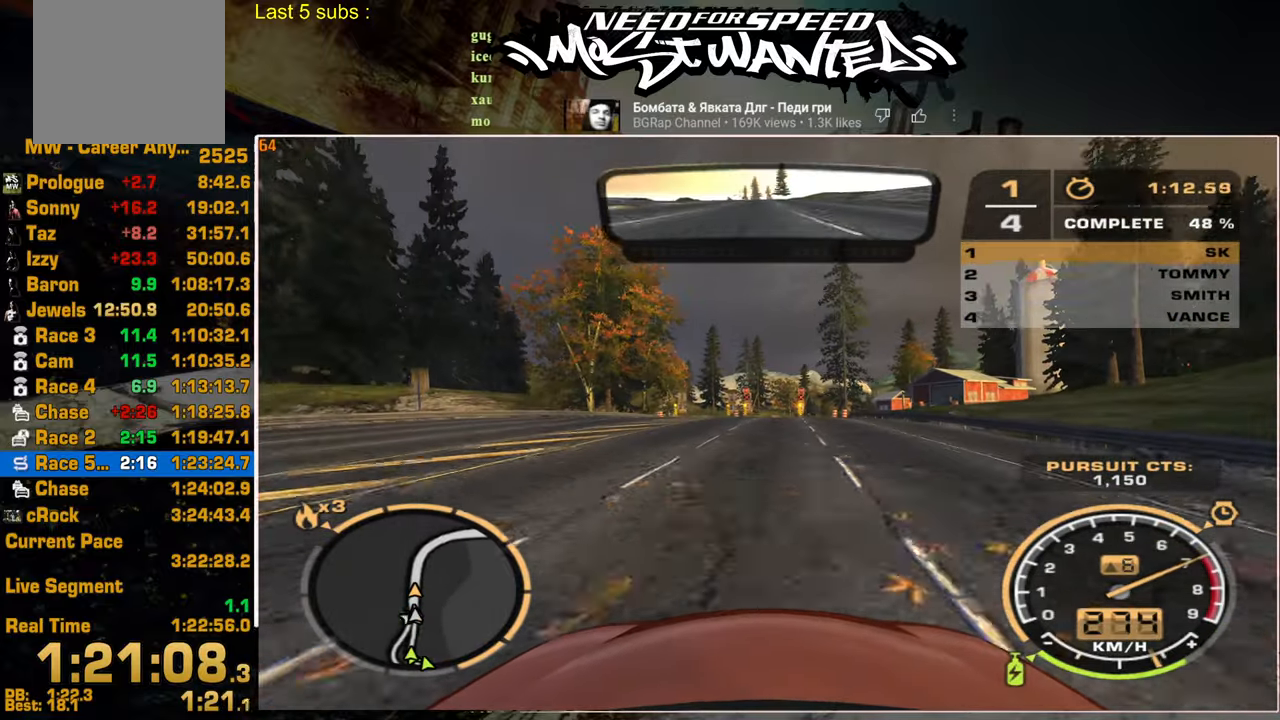
{"buttons": ["R2"], "left_stick": "center", "right_stick": "center", "events": []}
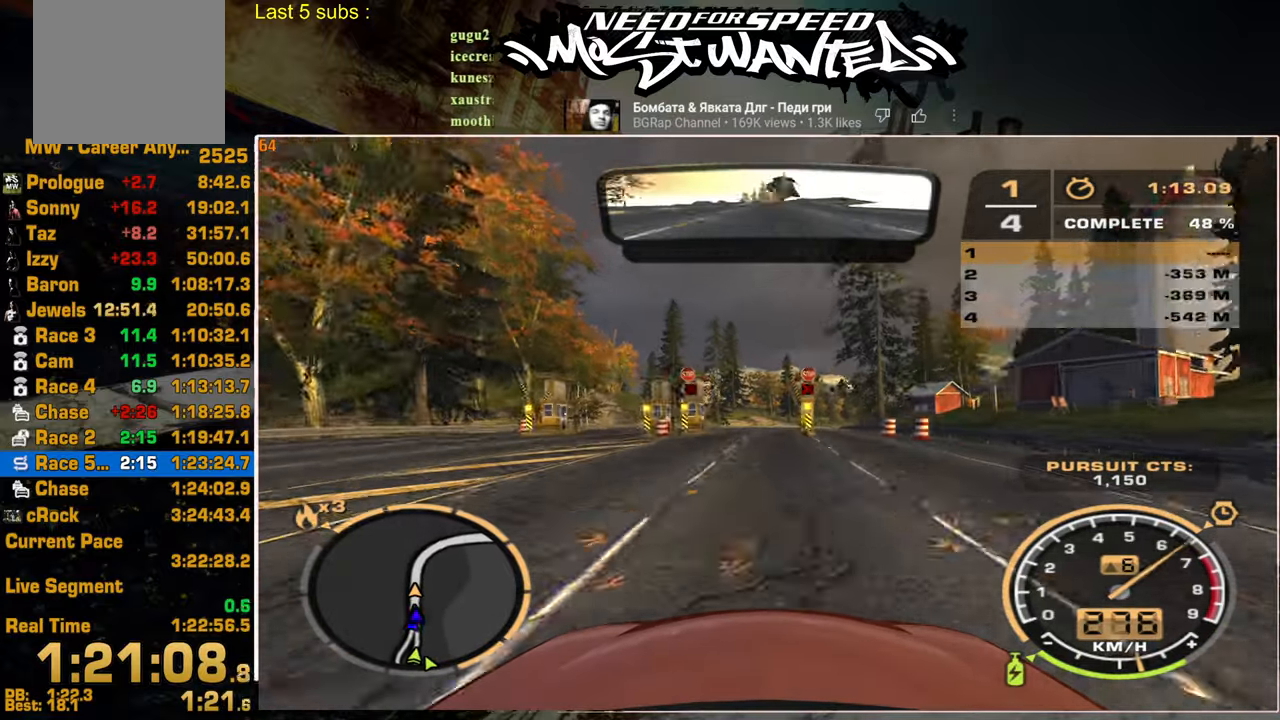
{"buttons": ["L2"], "left_stick": "center", "right_stick": "center", "events": [[250, "L2", "down"], [317, "R2", "up"]]}
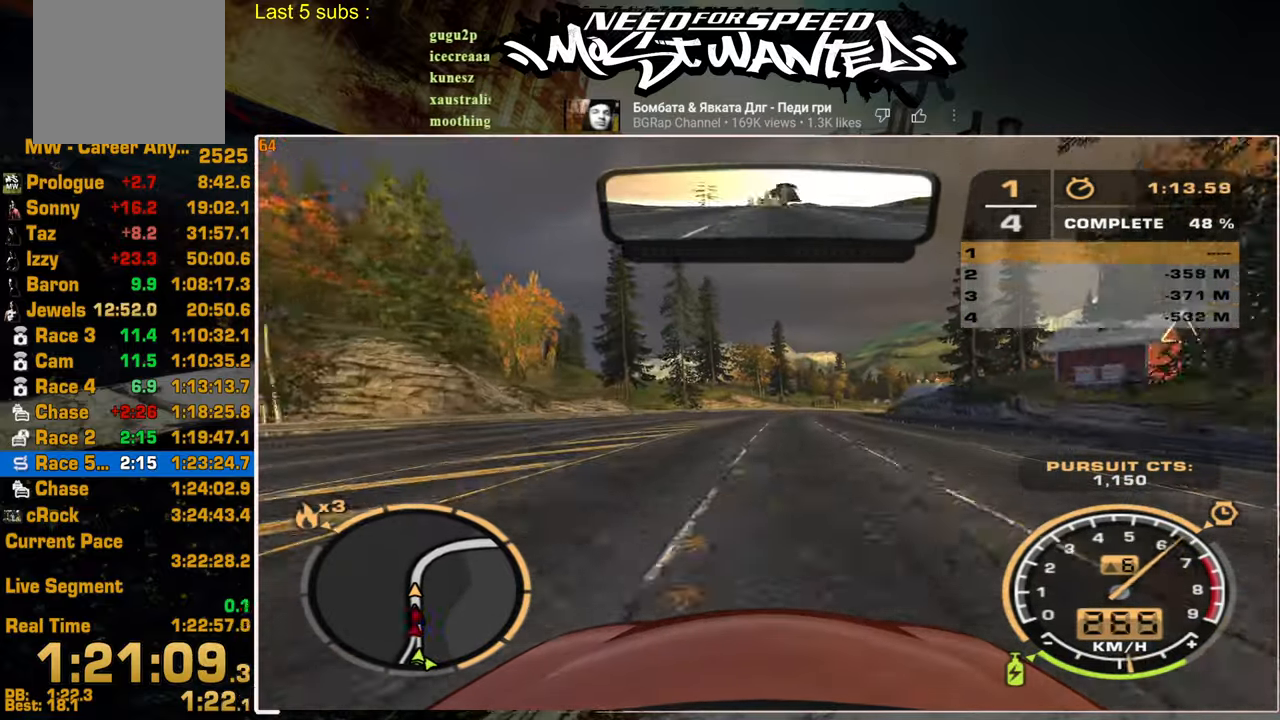
{"buttons": ["R2"], "left_stick": "center", "right_stick": "center", "events": [[117, "R2", "down"], [167, "L2", "up"]]}
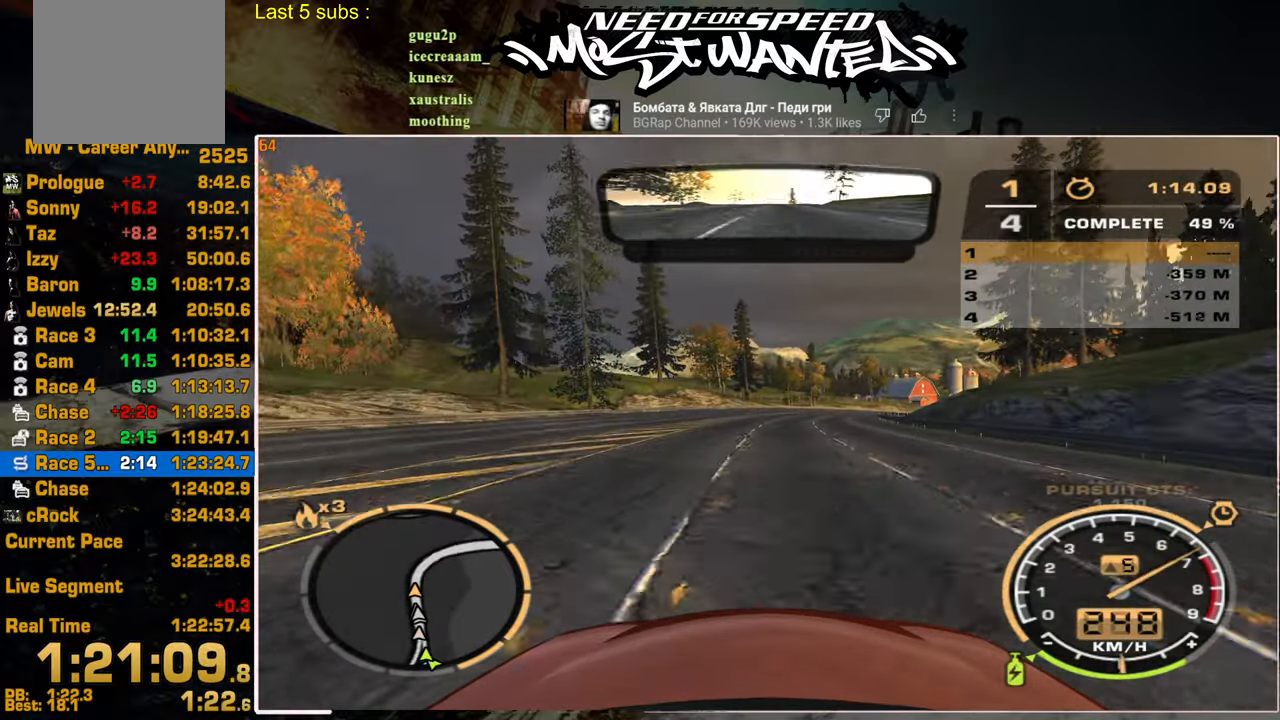
{"buttons": ["R2"], "left_stick": "up", "right_stick": "center", "events": [[17, "left_stick", "up"]]}
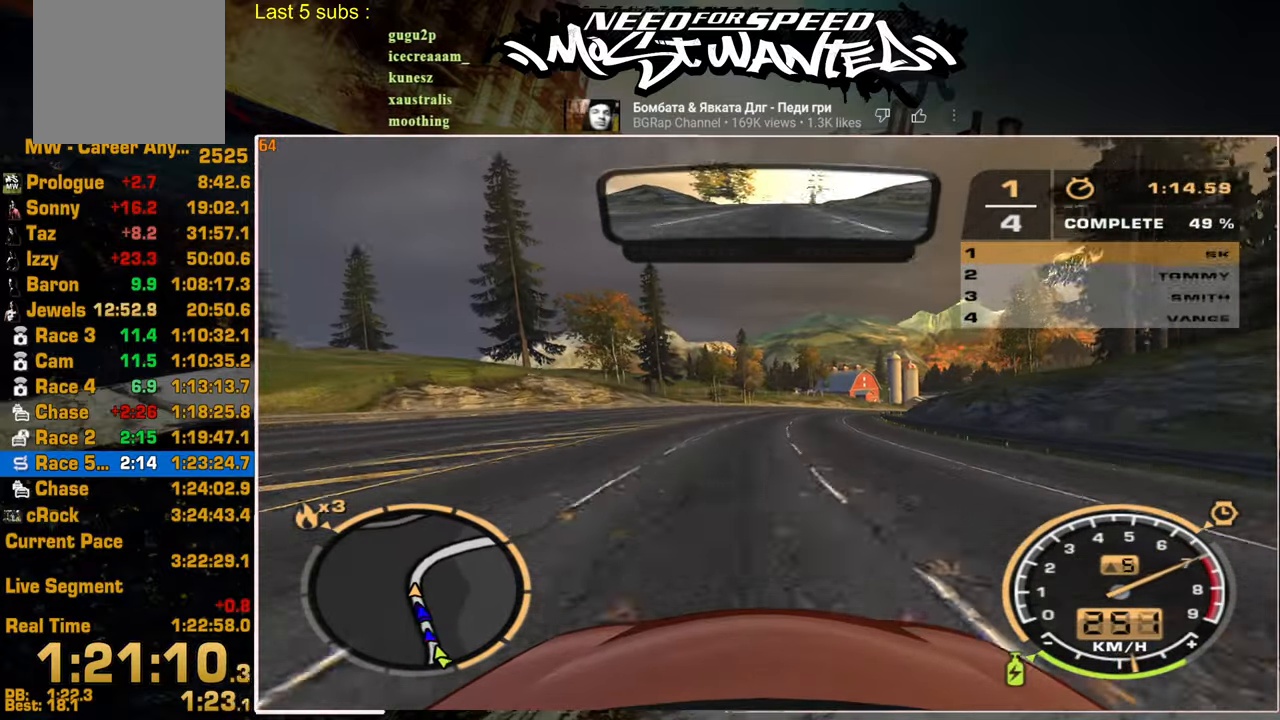
{"buttons": ["R2"], "left_stick": "up", "right_stick": "center", "events": []}